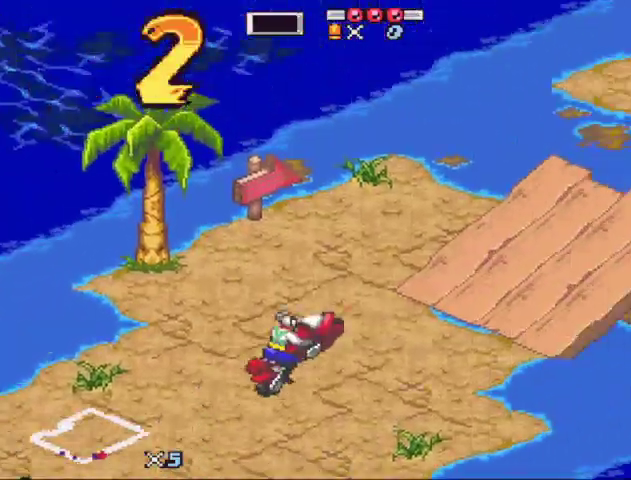
Gameplay with a controller (Nintendo layout); each line is a JSON object with the inputs held at the frame after it. "events" lists button and stick changes between this image and that frame as [ms after this image, input, new state], when the widget could be followed in between. Not read: L3 R3.
{"buttons": ["B"], "events": []}
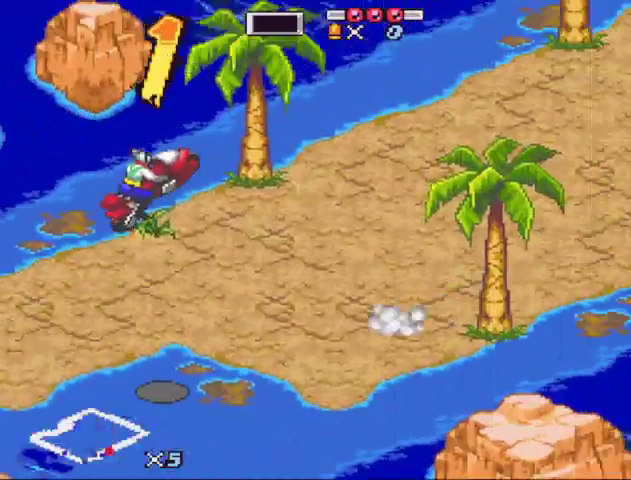
{"buttons": ["B"], "events": [[400, "DPAD_UP", "down"], [500, "DPAD_UP", "up"]]}
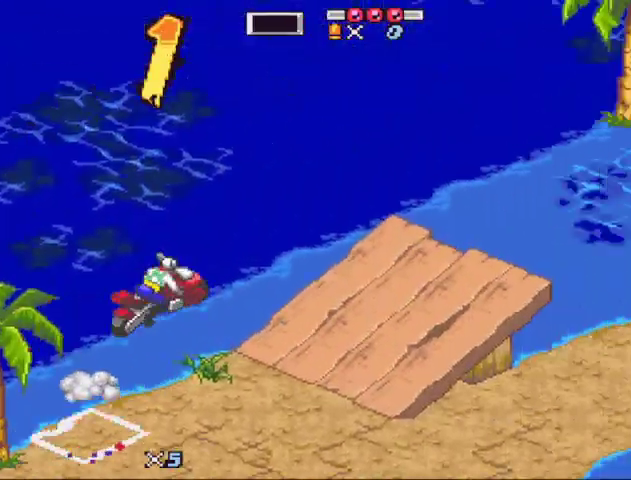
{"buttons": ["B"], "events": [[233, "X", "down"], [500, "X", "up"]]}
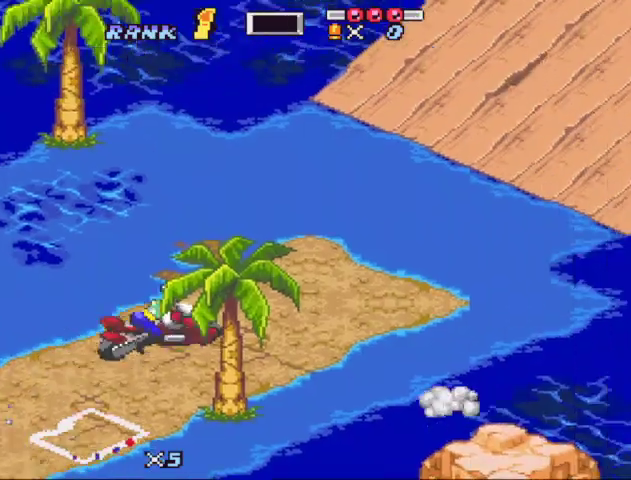
{"buttons": ["B", "X"], "events": [[67, "X", "down"]]}
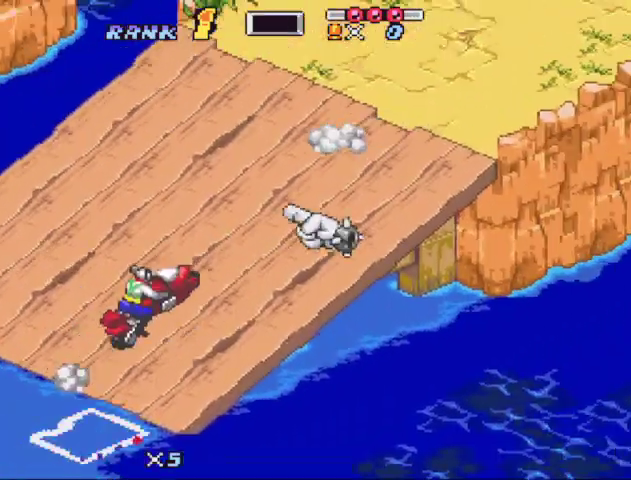
{"buttons": ["B", "DPAD_LEFT"], "events": [[33, "X", "up"], [100, "DPAD_UP", "down"], [300, "DPAD_UP", "up"], [300, "X", "down"], [400, "DPAD_LEFT", "down"], [433, "X", "up"]]}
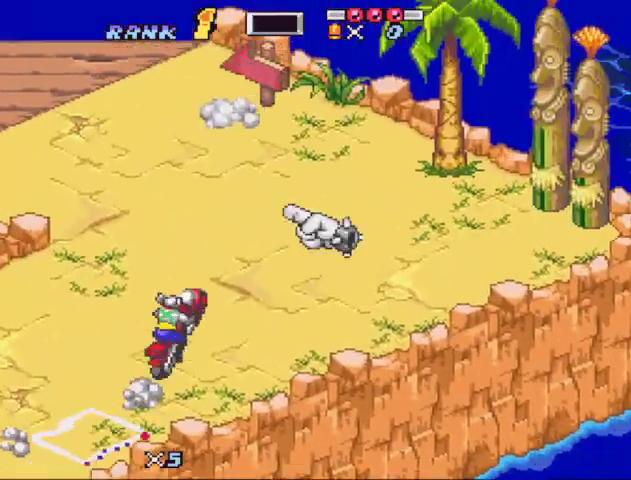
{"buttons": ["B"], "events": [[33, "X", "down"], [167, "DPAD_LEFT", "up"], [267, "DPAD_LEFT", "down"], [333, "DPAD_LEFT", "up"], [433, "DPAD_LEFT", "down"], [467, "X", "up"], [500, "DPAD_LEFT", "up"]]}
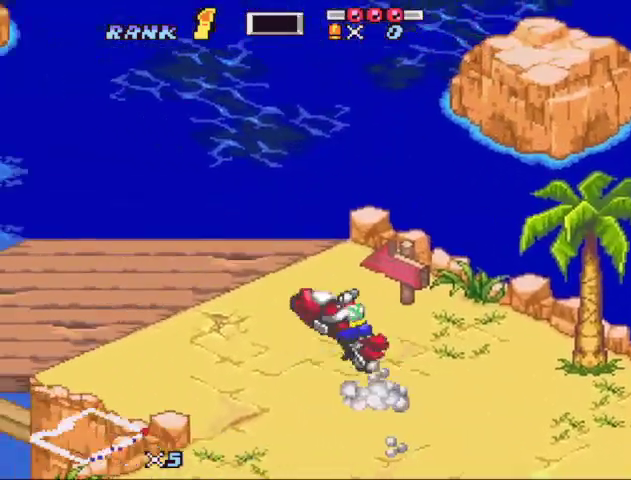
{"buttons": ["B"], "events": [[67, "B", "up"], [133, "B", "down"], [233, "B", "up"], [433, "B", "down"]]}
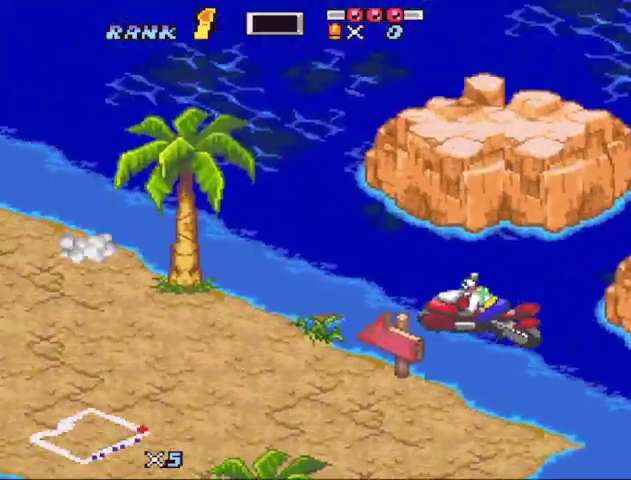
{"buttons": ["B"]}
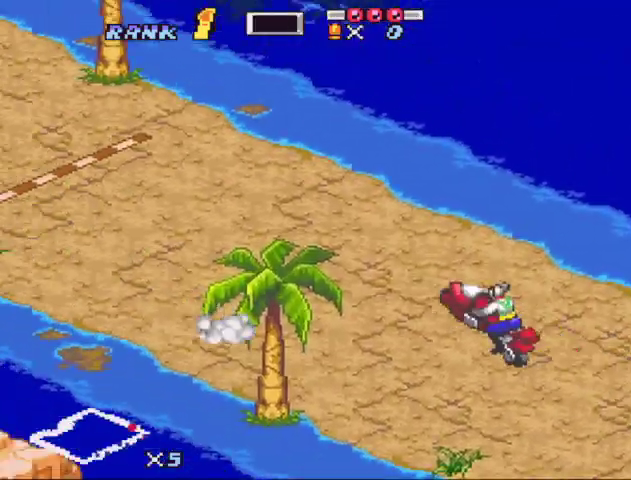
{"buttons": ["B", "X"]}
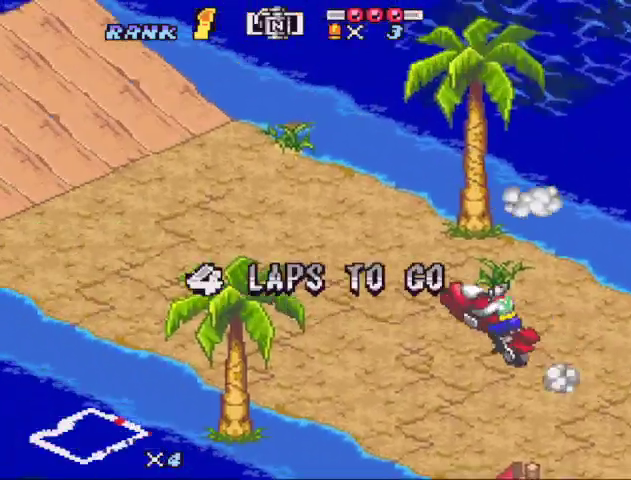
{"buttons": ["B"], "events": [[67, "X", "up"], [133, "X", "down"], [433, "X", "up"]]}
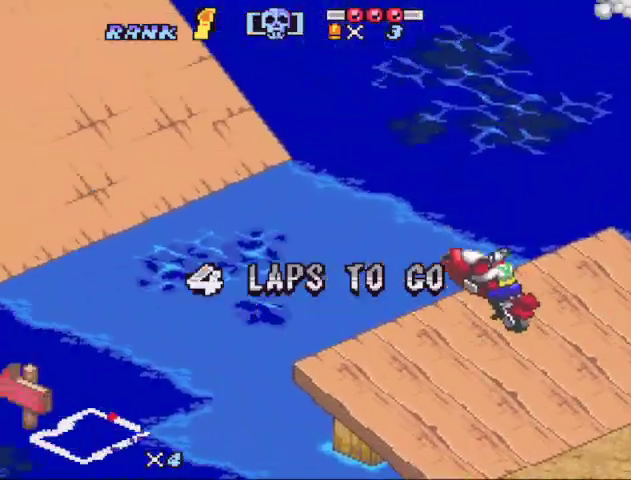
{"buttons": ["B", "DPAD_LEFT"], "events": [[200, "DPAD_LEFT", "down"], [267, "Y", "down"], [333, "Y", "up"]]}
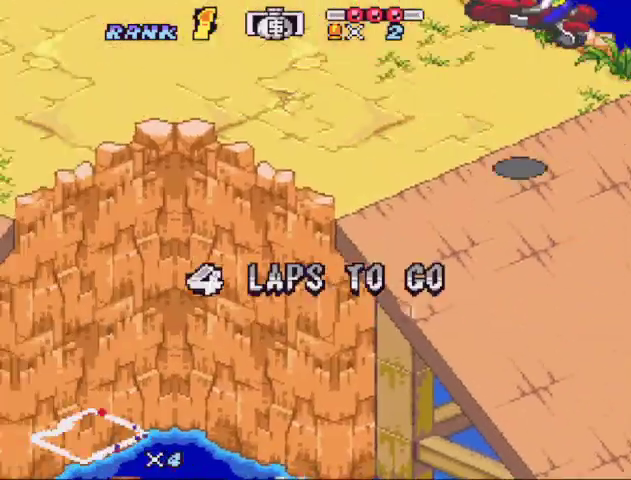
{"buttons": ["B"], "events": [[167, "DPAD_LEFT", "up"], [267, "Y", "down"], [400, "Y", "up"]]}
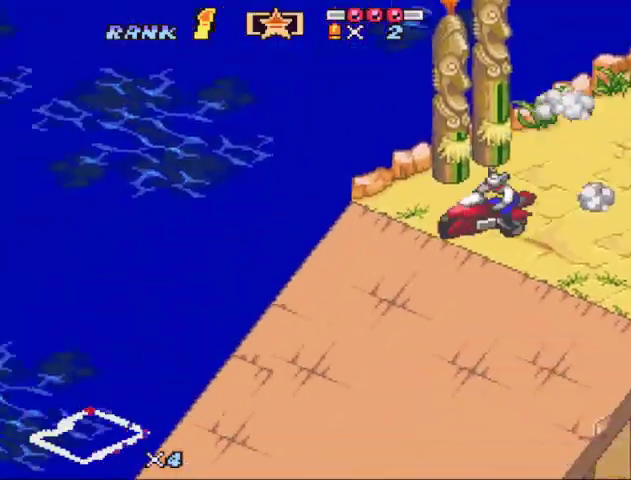
{"buttons": ["B"], "events": [[100, "DPAD_LEFT", "down"], [200, "DPAD_LEFT", "up"]]}
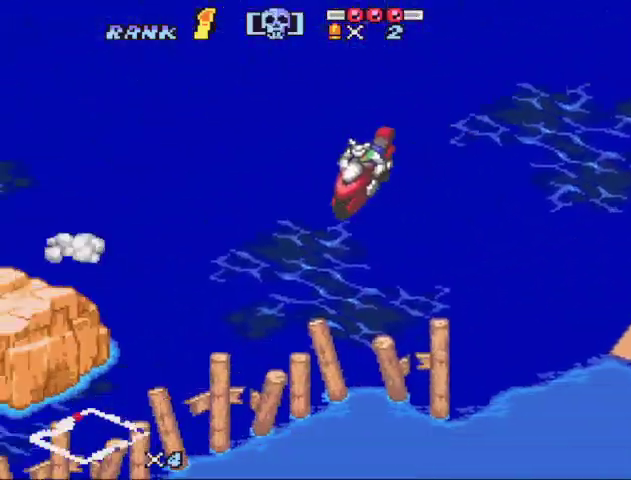
{"buttons": ["B", "X"], "events": [[200, "Y", "down"], [300, "Y", "up"], [433, "X", "down"]]}
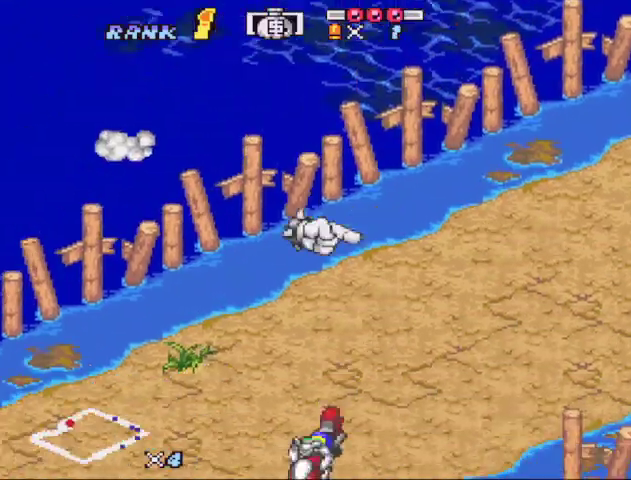
{"buttons": ["B", "DPAD_RIGHT"], "events": [[167, "X", "up"], [267, "X", "down"], [467, "DPAD_RIGHT", "down"], [500, "X", "up"]]}
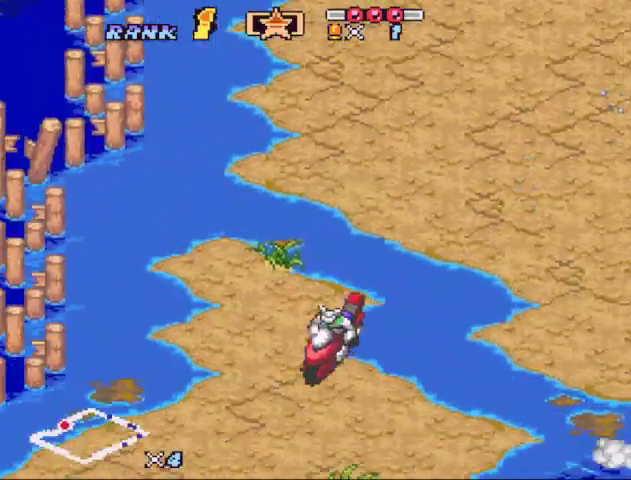
{"buttons": ["B", "X"], "events": [[67, "DPAD_RIGHT", "up"], [67, "X", "down"], [233, "X", "up"], [333, "X", "down"]]}
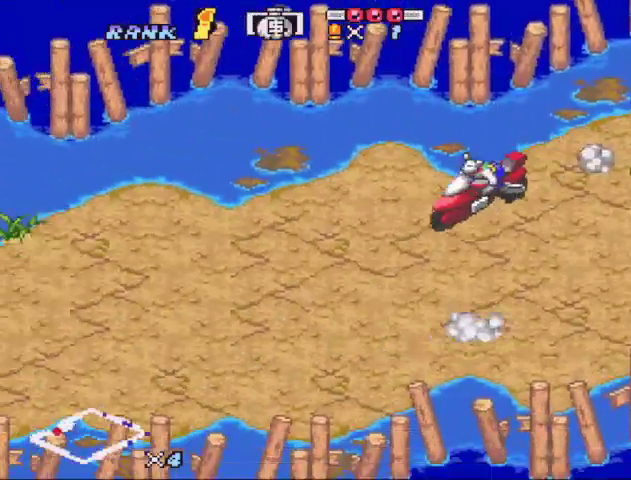
{"buttons": ["B", "X"], "events": [[67, "DPAD_RIGHT", "down"], [67, "X", "up"], [167, "X", "down"], [200, "DPAD_RIGHT", "up"]]}
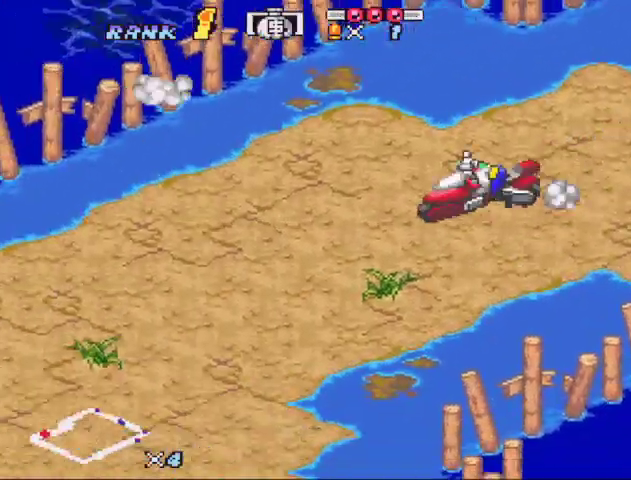
{"buttons": ["B", "X", "DPAD_LEFT"], "events": [[67, "DPAD_LEFT", "down"], [133, "X", "up"], [167, "DPAD_LEFT", "up"], [233, "X", "down"], [267, "DPAD_LEFT", "down"], [367, "DPAD_LEFT", "up"], [367, "X", "up"], [433, "X", "down"], [467, "DPAD_LEFT", "down"]]}
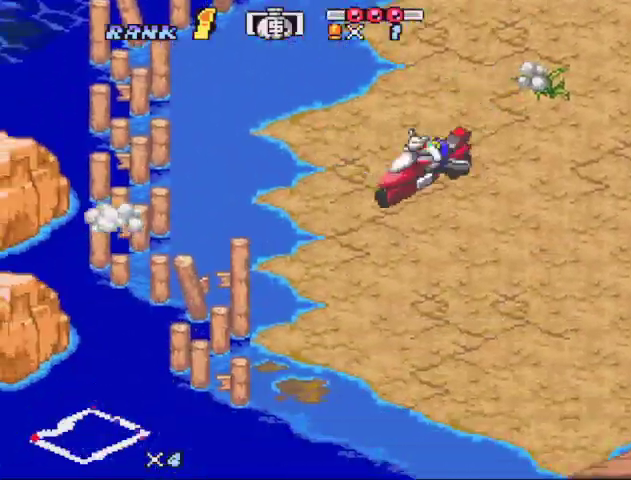
{"buttons": ["B"], "events": [[67, "DPAD_LEFT", "up"], [133, "DPAD_LEFT", "down"], [233, "DPAD_LEFT", "up"], [300, "DPAD_LEFT", "down"], [300, "X", "up"], [367, "DPAD_LEFT", "up"], [367, "X", "down"], [467, "X", "up"]]}
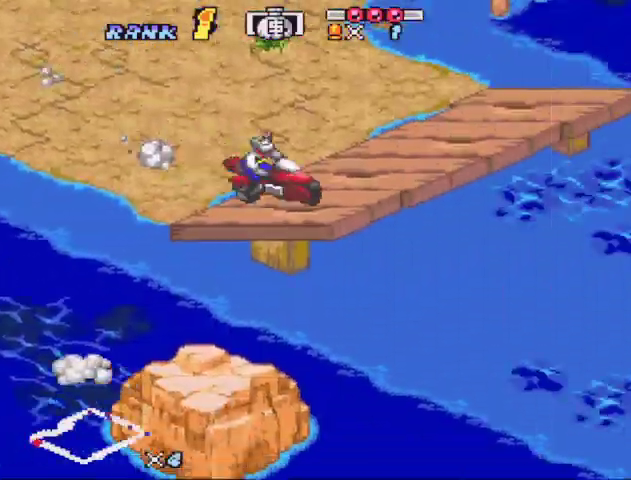
{"buttons": [], "events": [[67, "A", "down"], [333, "A", "up"], [333, "B", "up"], [333, "DPAD_UP", "down"], [433, "B", "down"], [433, "DPAD_UP", "up"], [500, "B", "up"]]}
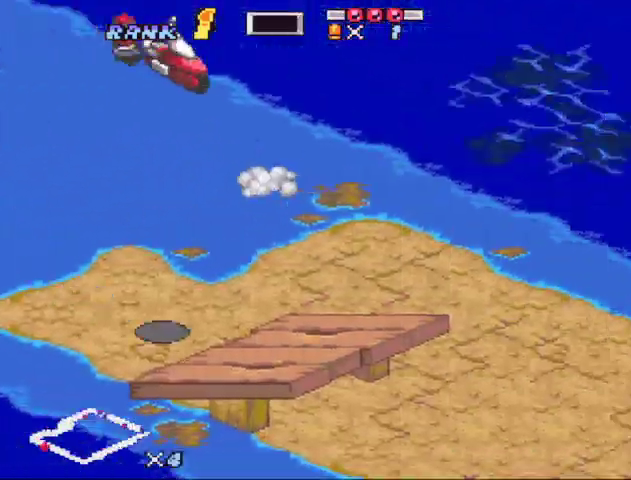
{"buttons": ["B"], "events": [[333, "B", "down"], [400, "B", "up"], [467, "B", "down"]]}
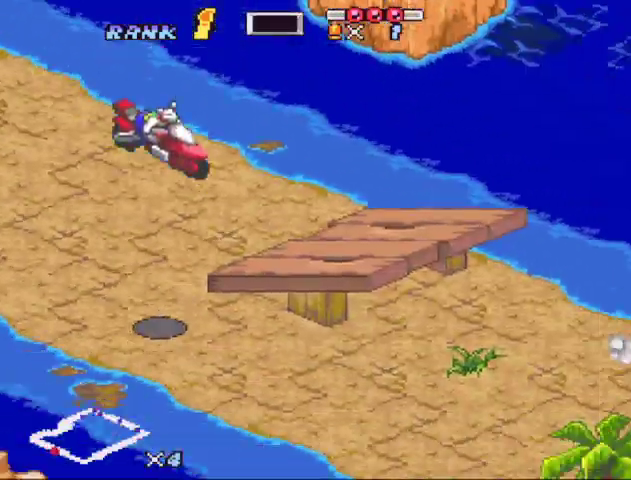
{"buttons": ["B", "DPAD_UP"], "events": [[133, "B", "up"], [233, "B", "down"], [433, "DPAD_UP", "down"]]}
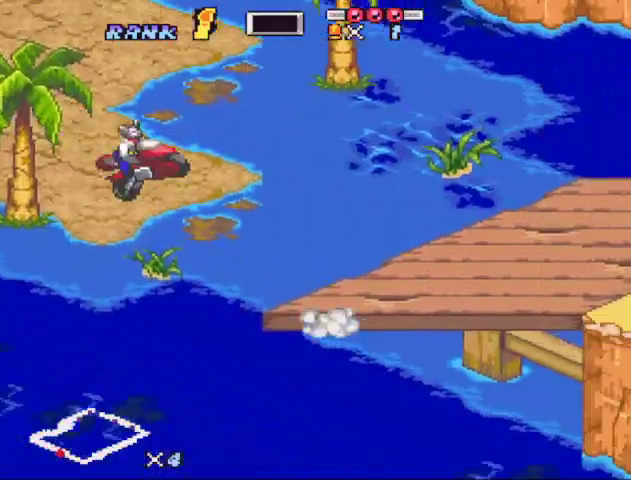
{"buttons": ["B", "X"], "events": [[500, "DPAD_UP", "up"], [500, "X", "down"]]}
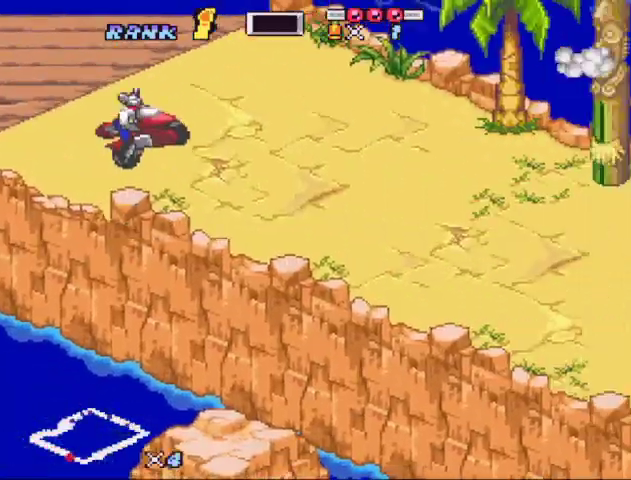
{"buttons": ["B", "X", "DPAD_LEFT"], "events": [[300, "DPAD_LEFT", "down"], [367, "X", "up"], [467, "X", "down"]]}
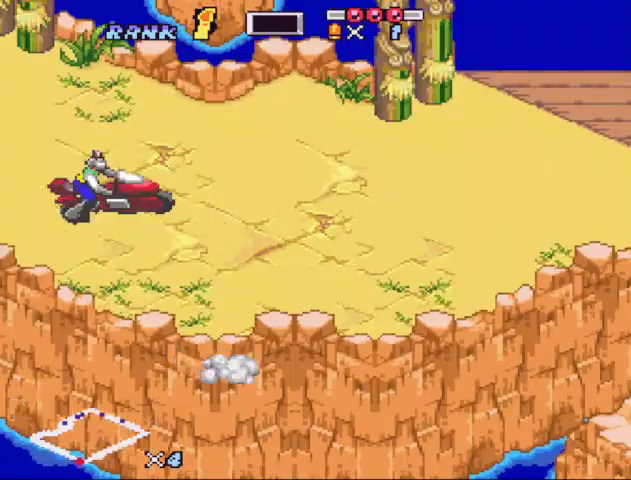
{"buttons": ["B"], "events": [[300, "X", "up"], [400, "X", "down"], [467, "DPAD_LEFT", "up"], [467, "X", "up"]]}
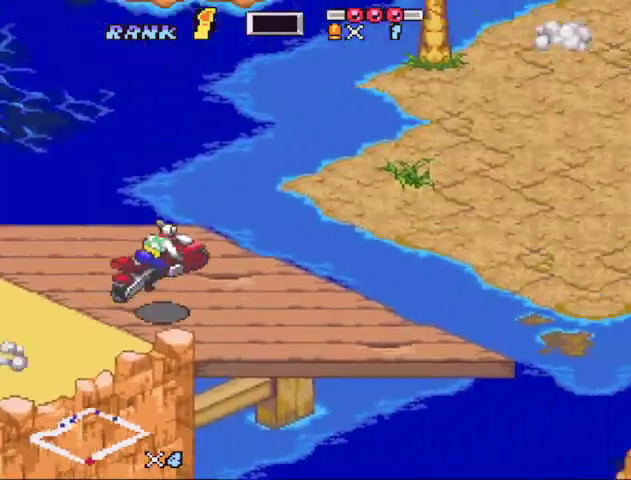
{"buttons": []}
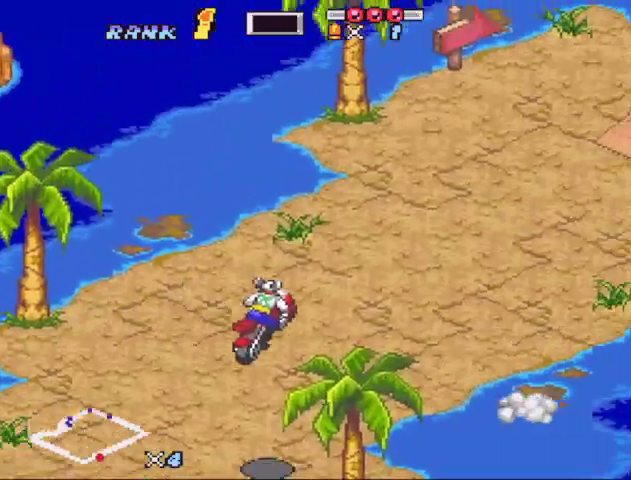
{"buttons": ["B", "DPAD_RIGHT"]}
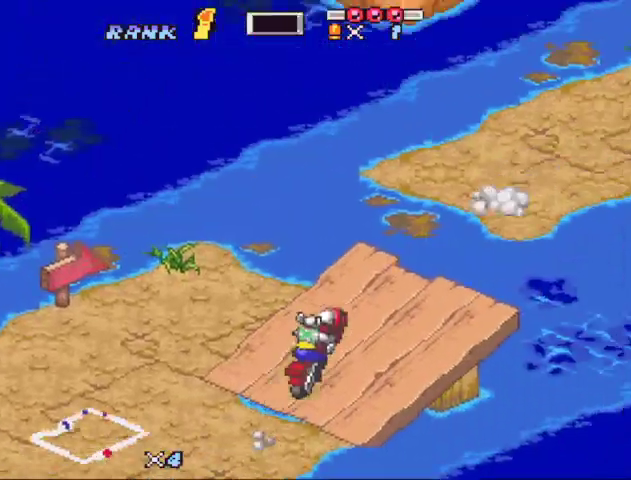
{"buttons": ["B", "DPAD_LEFT"], "events": [[100, "DPAD_RIGHT", "up"], [467, "DPAD_LEFT", "down"]]}
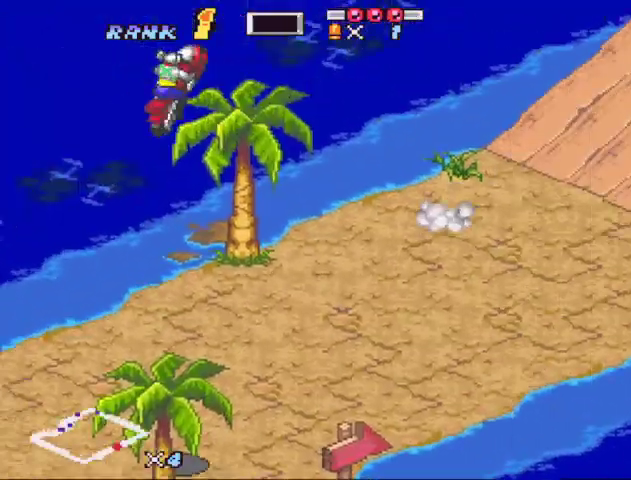
{"buttons": ["B"], "events": [[433, "DPAD_LEFT", "up"]]}